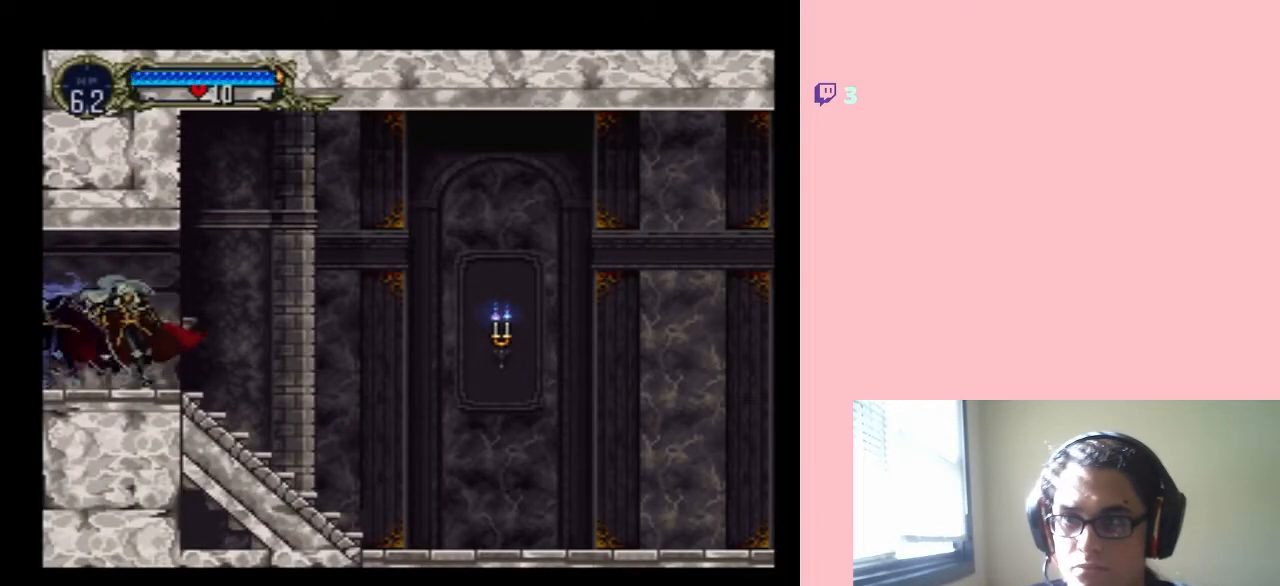
Gameplay with a controller (Nintendo layout); each line is a JSON object with the inputs held at the frame after it. "events" lists button and stick changes between this image and that frame as [ms after this image, input, new state], when the widget could be followed in between. Not read: L3 R3.
{"buttons": ["X"], "left_stick": "center", "right_stick": "center", "events": [[250, "B", "up"], [350, "X", "down"]]}
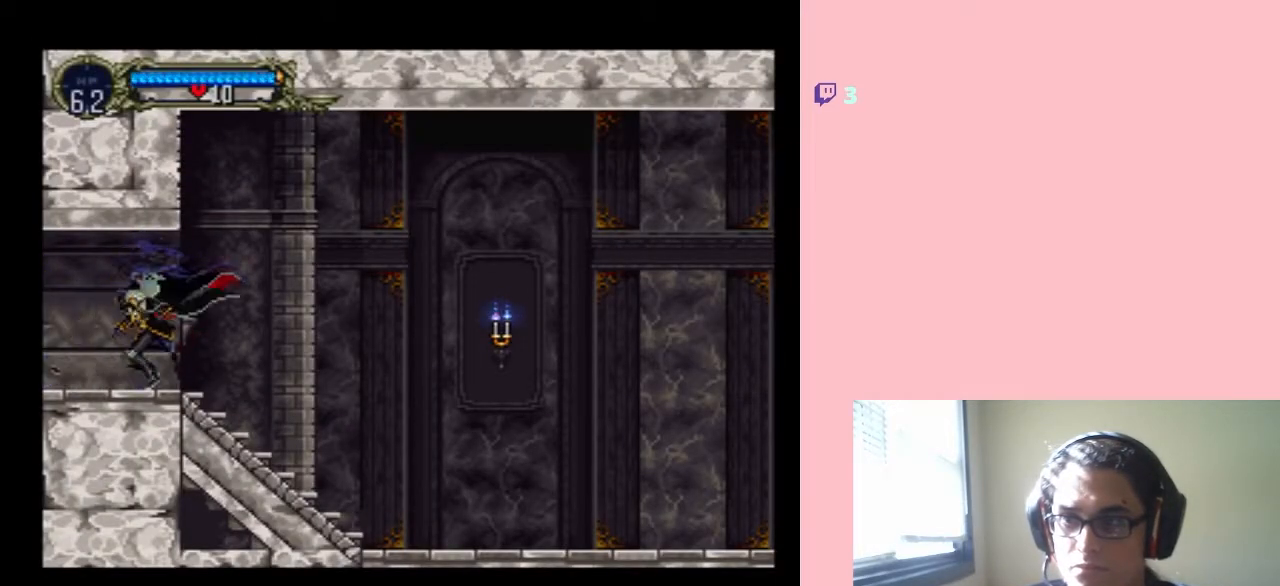
{"buttons": ["X"], "left_stick": "center", "right_stick": "center", "events": [[50, "X", "up"], [133, "X", "down"], [283, "X", "up"], [417, "X", "down"]]}
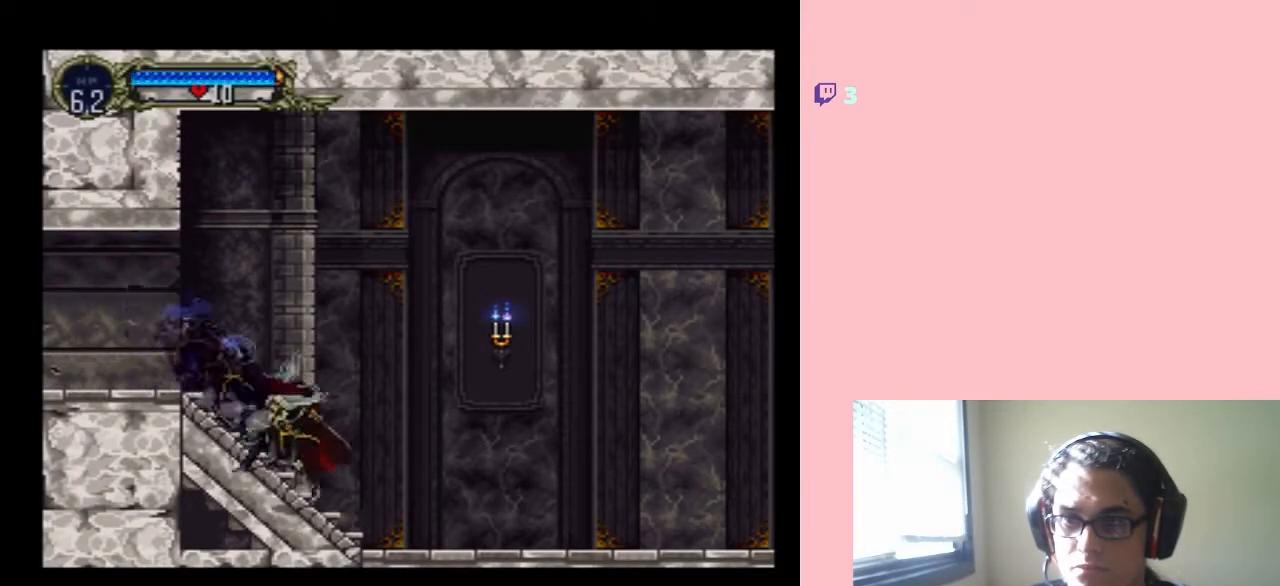
{"buttons": ["B"], "left_stick": "center", "right_stick": "center", "events": [[33, "X", "up"], [250, "X", "down"], [383, "X", "up"], [450, "B", "down"]]}
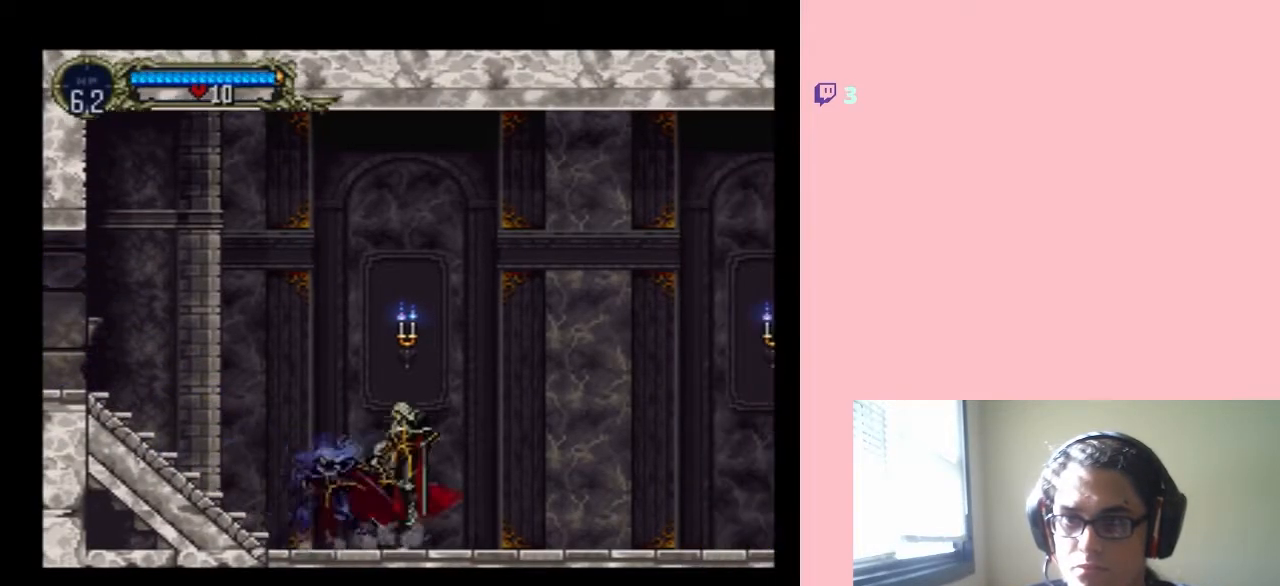
{"buttons": [], "left_stick": "center", "right_stick": "center", "events": [[100, "Y", "down"], [467, "B", "up"], [467, "Y", "up"]]}
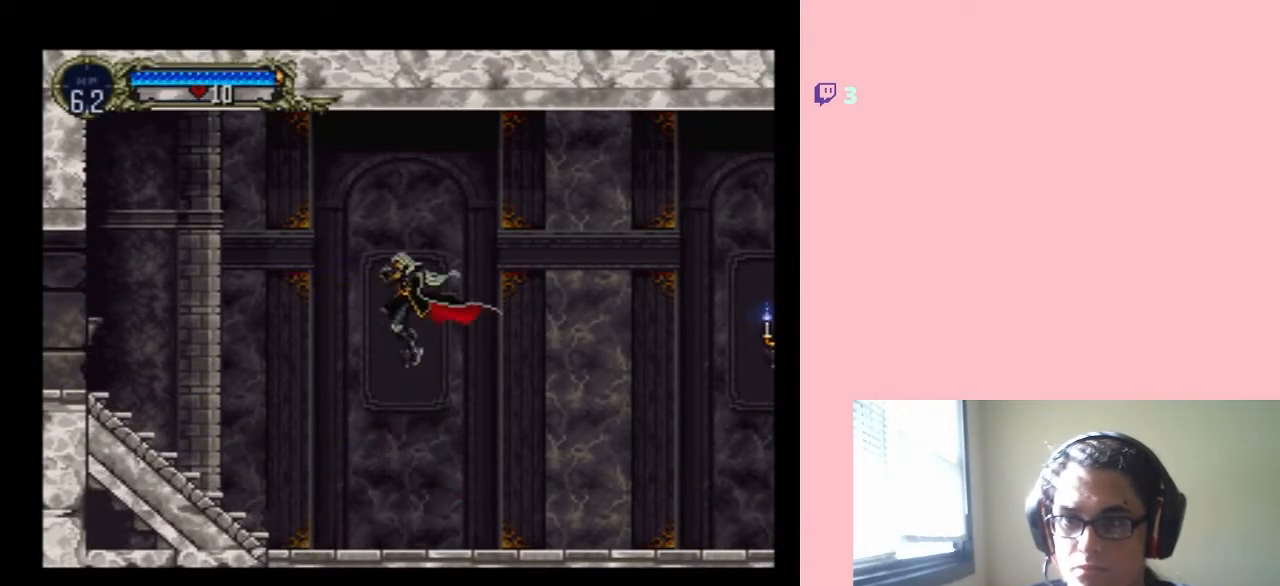
{"buttons": [], "left_stick": "center", "right_stick": "center", "events": [[150, "X", "down"], [333, "X", "up"]]}
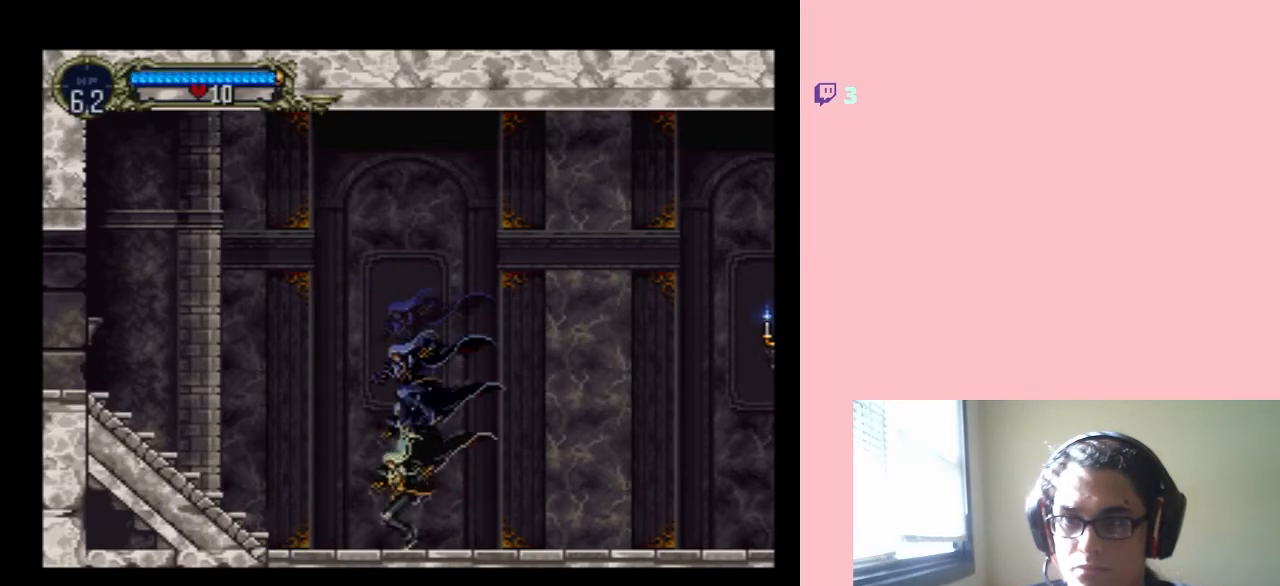
{"buttons": ["B", "Y"], "left_stick": "center", "right_stick": "center", "events": [[200, "B", "down"], [433, "Y", "down"]]}
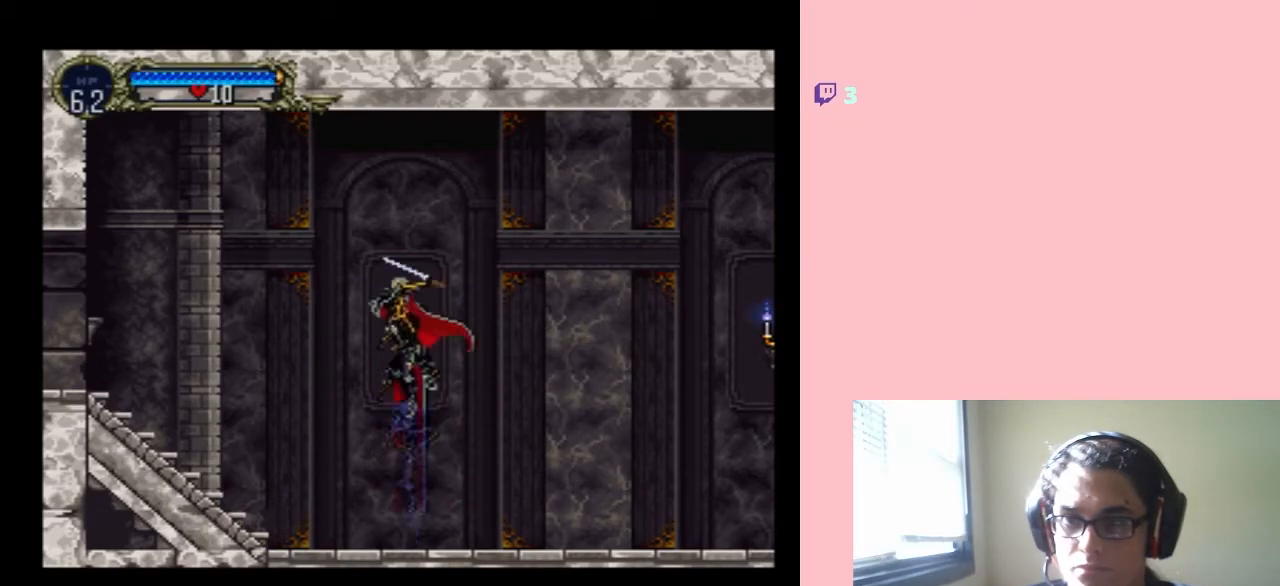
{"buttons": ["DPAD_LEFT"], "left_stick": "center", "right_stick": "center", "events": [[67, "DPAD_RIGHT", "down"], [333, "DPAD_RIGHT", "up"], [417, "B", "up"], [417, "DPAD_LEFT", "down"], [483, "Y", "up"]]}
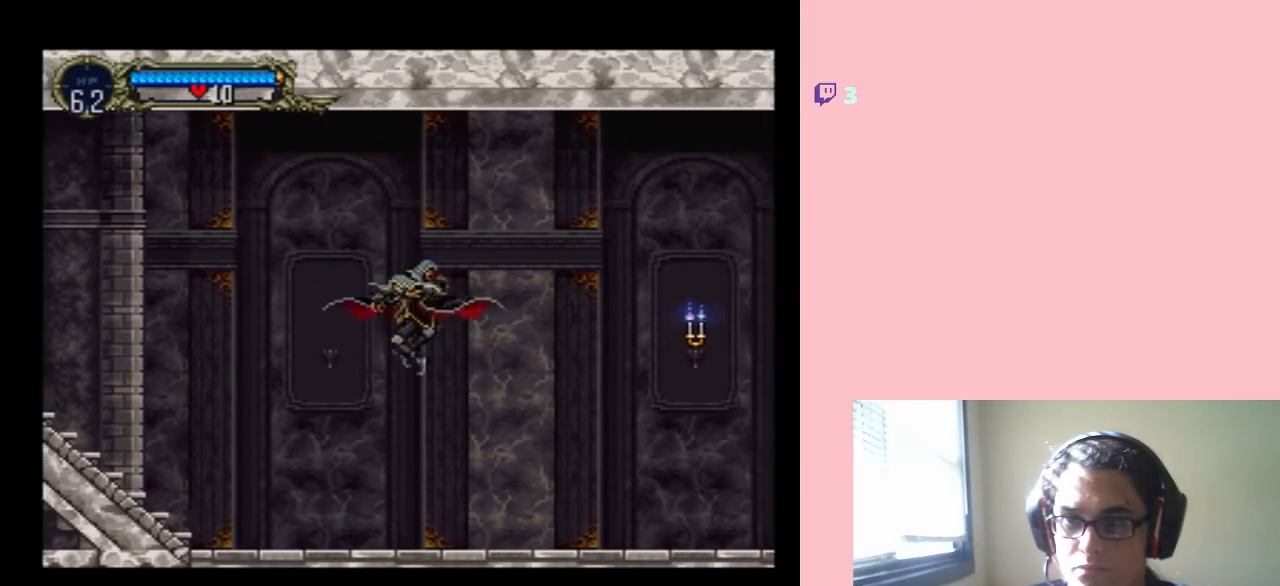
{"buttons": [], "left_stick": "center", "right_stick": "center", "events": [[133, "DPAD_LEFT", "up"], [383, "X", "down"], [467, "X", "up"]]}
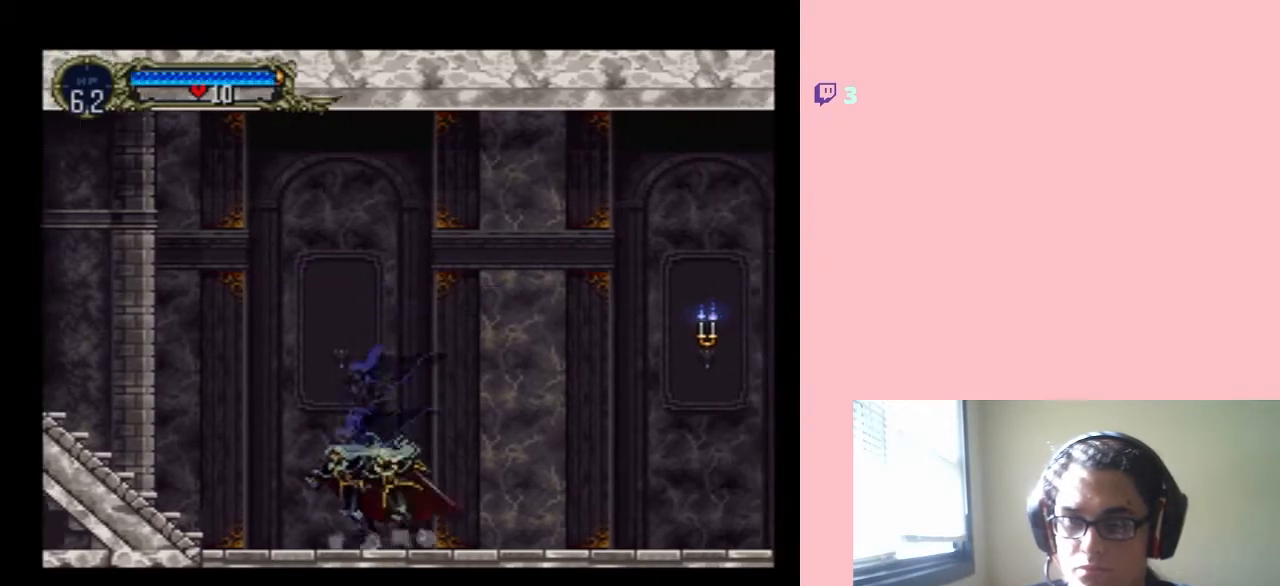
{"buttons": [], "left_stick": "center", "right_stick": "center", "events": [[67, "X", "down"], [183, "X", "up"], [333, "X", "down"], [450, "X", "up"]]}
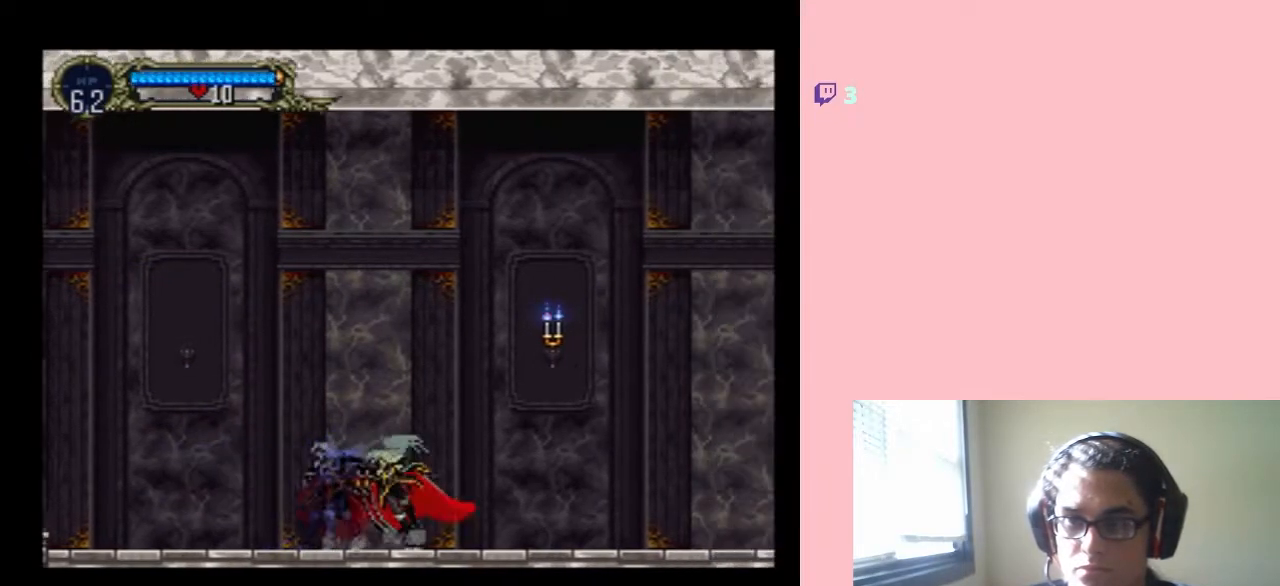
{"buttons": [], "left_stick": "center", "right_stick": "center", "events": [[100, "X", "down"], [233, "X", "up"], [317, "X", "down"], [417, "X", "up"]]}
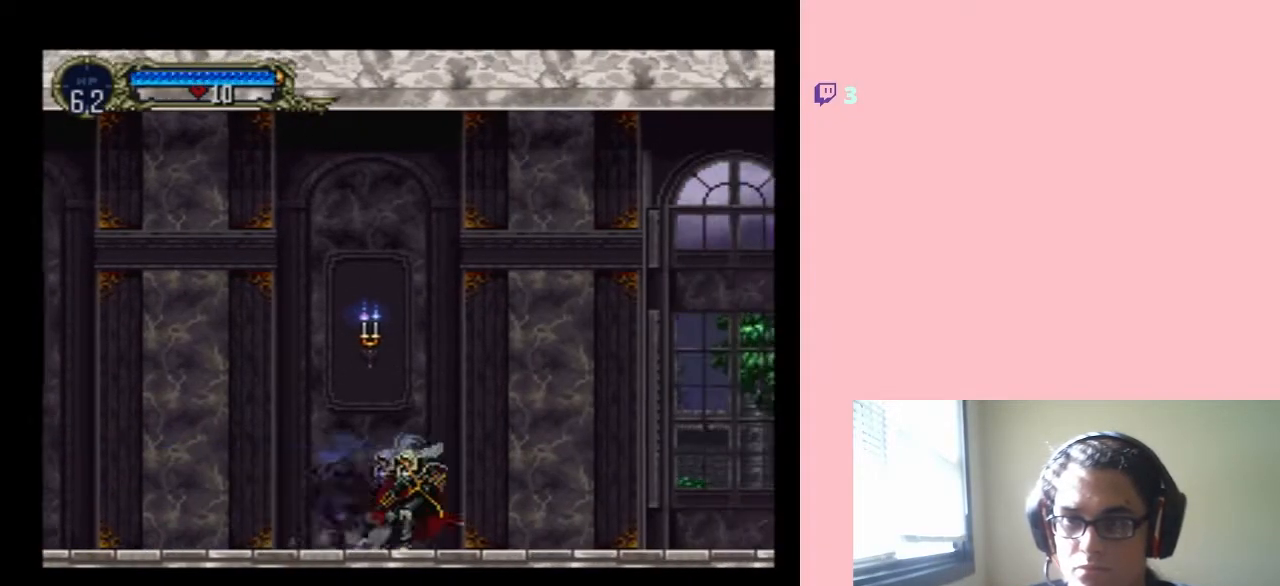
{"buttons": [], "left_stick": "center", "right_stick": "center", "events": [[33, "B", "down"], [133, "Y", "down"], [417, "Y", "up"], [450, "B", "up"]]}
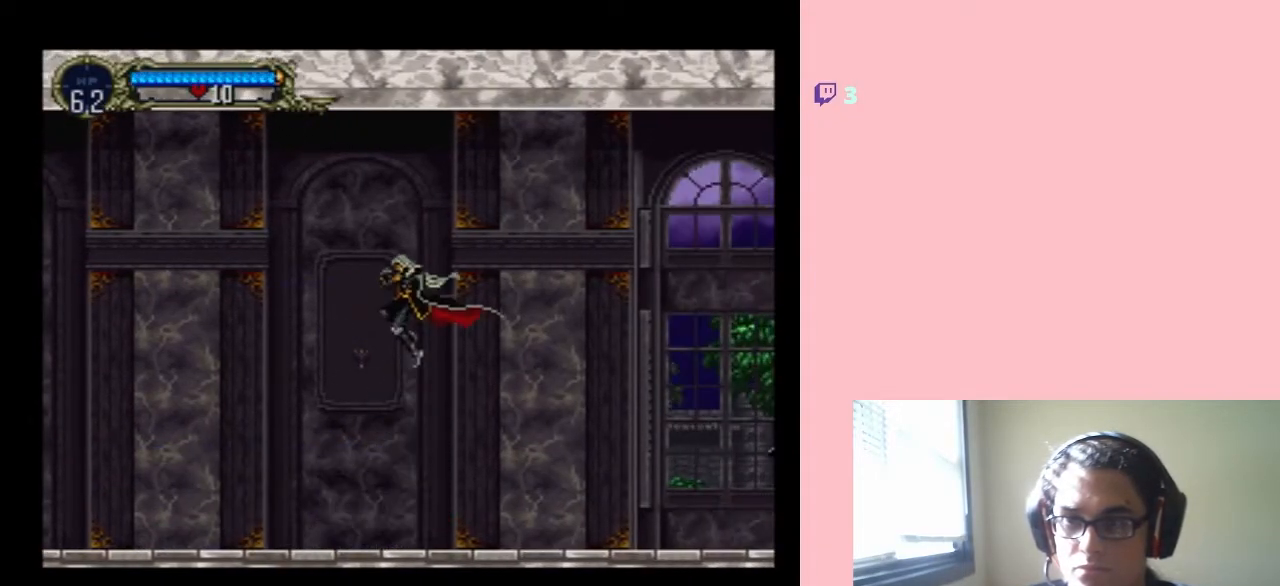
{"buttons": ["X"], "left_stick": "center", "right_stick": "center", "events": [[217, "X", "down"], [383, "X", "up"], [467, "X", "down"]]}
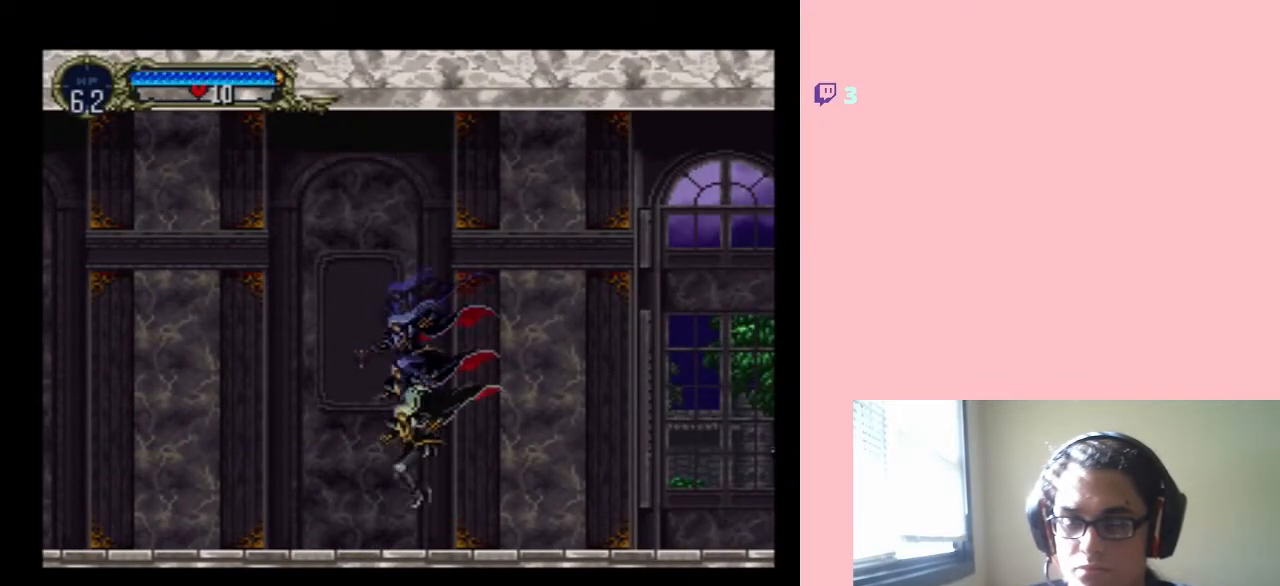
{"buttons": ["X"], "left_stick": "center", "right_stick": "center", "events": [[100, "X", "up"], [167, "X", "down"]]}
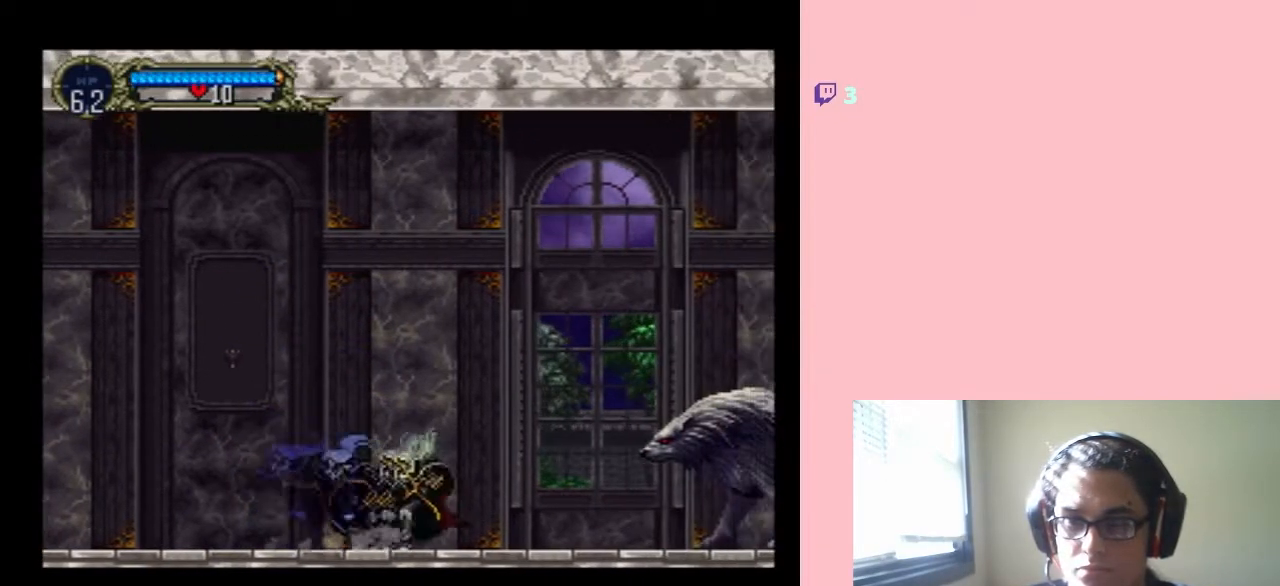
{"buttons": ["DPAD_RIGHT"], "left_stick": "center", "right_stick": "center", "events": [[350, "X", "up"], [467, "DPAD_RIGHT", "down"]]}
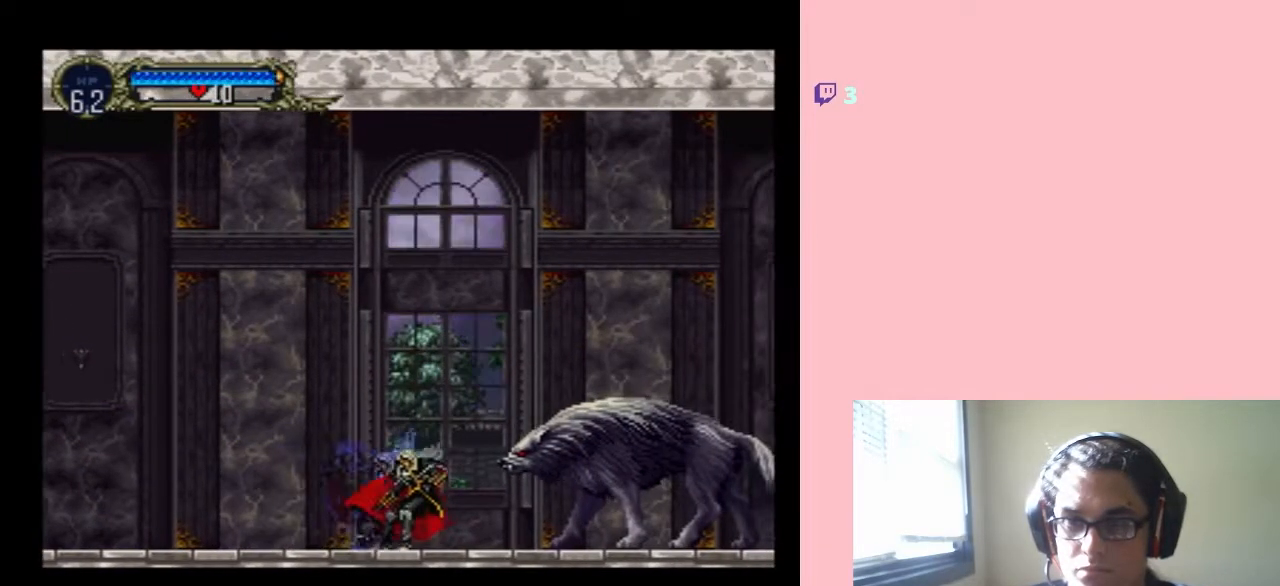
{"buttons": ["DPAD_LEFT"], "left_stick": "center", "right_stick": "center", "events": [[67, "Y", "down"], [133, "DPAD_RIGHT", "up"], [200, "Y", "up"], [300, "Y", "down"], [383, "Y", "up"], [500, "DPAD_LEFT", "down"]]}
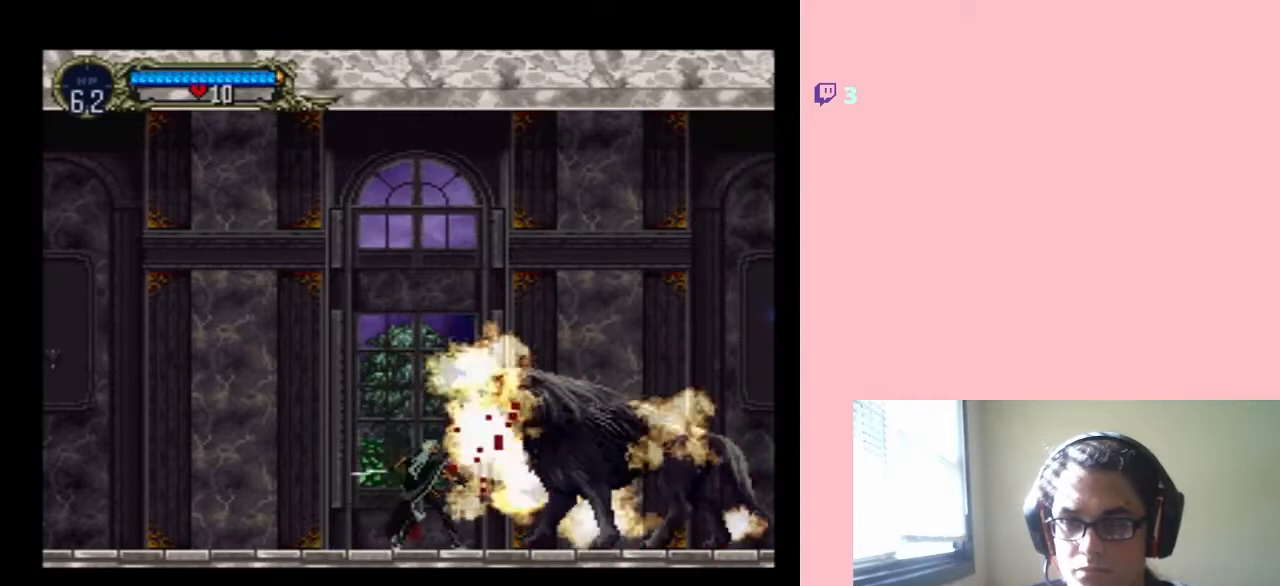
{"buttons": ["X", "DPAD_LEFT"], "left_stick": "center", "right_stick": "center", "events": [[167, "X", "down"]]}
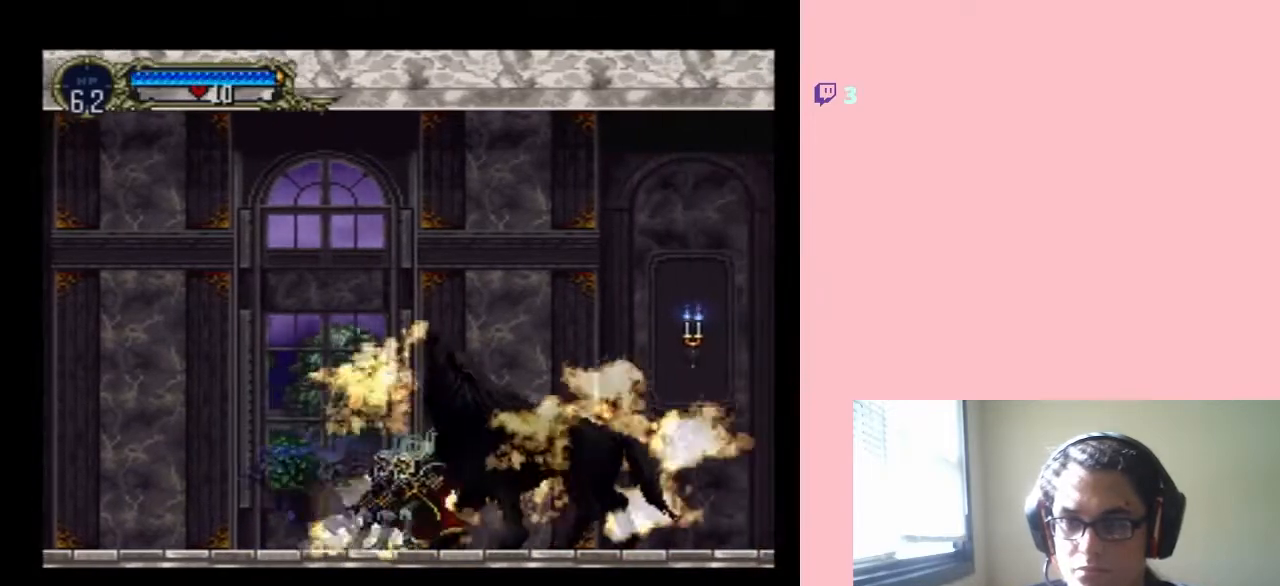
{"buttons": ["X"], "left_stick": "center", "right_stick": "center", "events": [[167, "X", "up"], [200, "DPAD_LEFT", "up"], [350, "X", "down"]]}
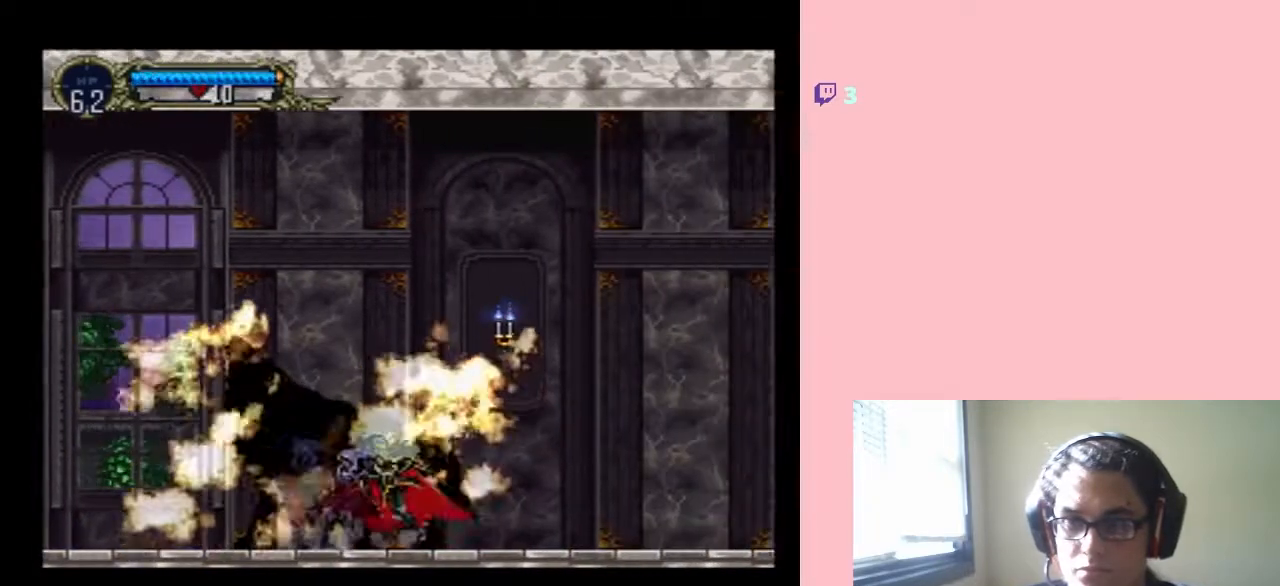
{"buttons": ["B"], "left_stick": "center", "right_stick": "center", "events": [[200, "X", "up"], [283, "B", "down"]]}
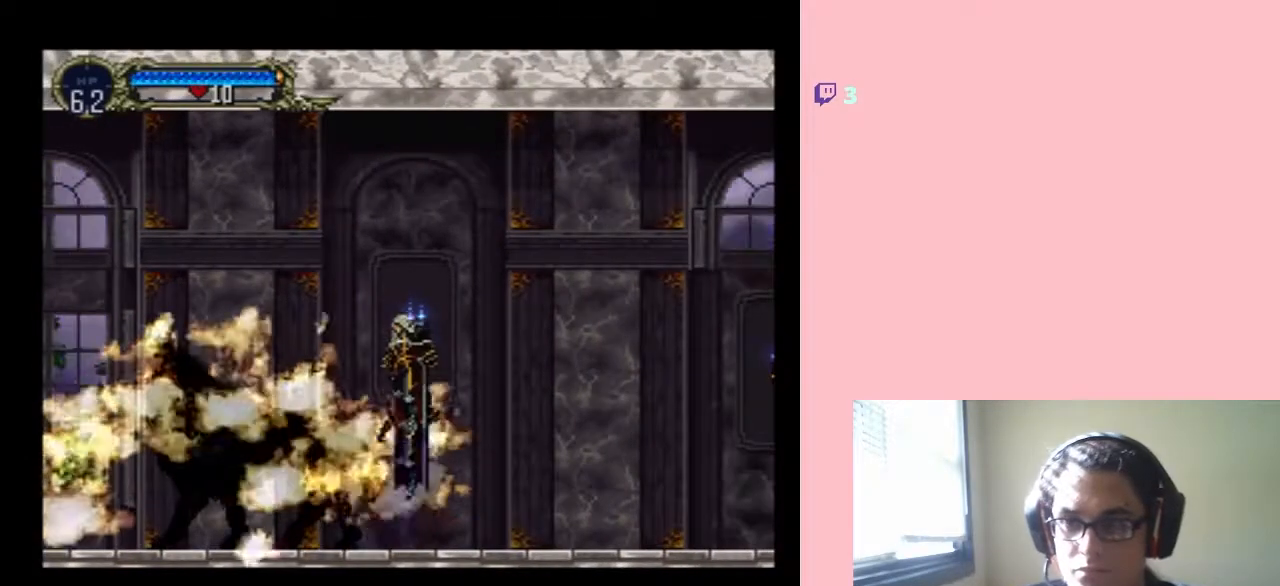
{"buttons": ["B", "Y", "DPAD_RIGHT"], "left_stick": "center", "right_stick": "center", "events": [[83, "Y", "down"], [133, "DPAD_RIGHT", "down"]]}
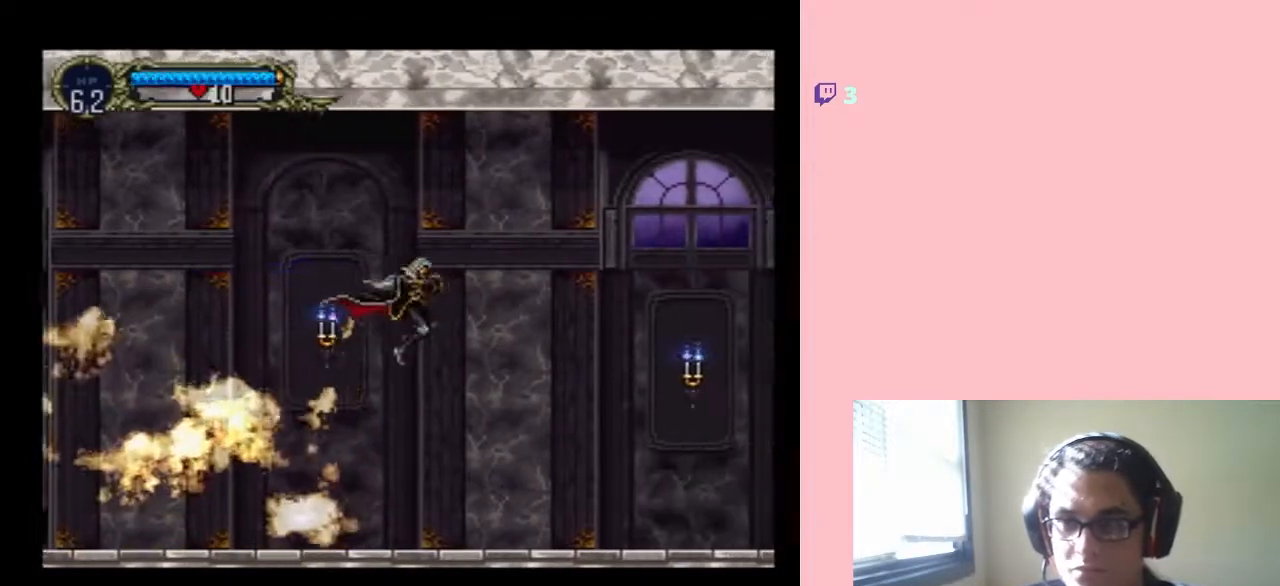
{"buttons": [], "left_stick": "center", "right_stick": "center", "events": [[33, "DPAD_RIGHT", "up"], [67, "DPAD_LEFT", "down"], [133, "B", "up"], [317, "DPAD_LEFT", "up"], [467, "Y", "up"]]}
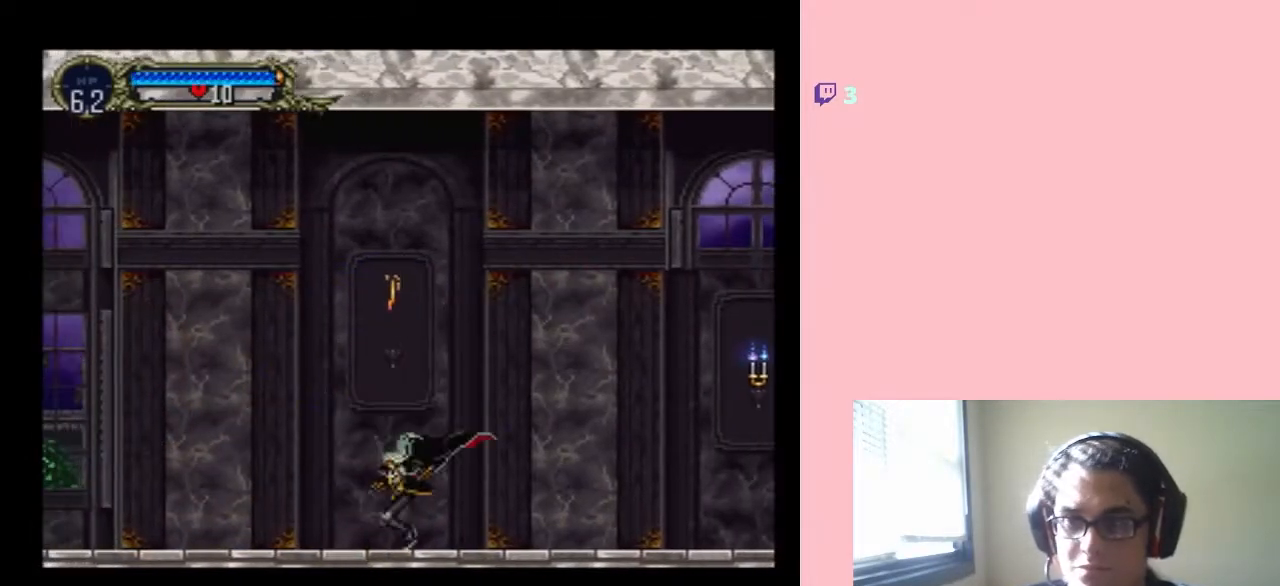
{"buttons": ["DPAD_RIGHT"], "left_stick": "center", "right_stick": "center", "events": [[283, "DPAD_RIGHT", "down"]]}
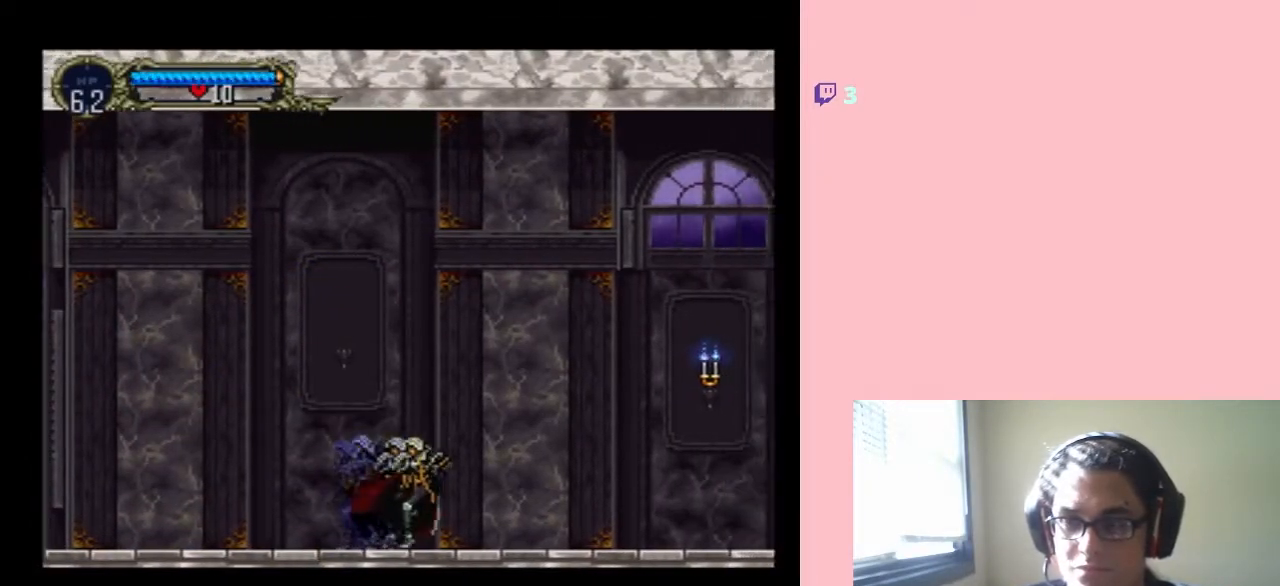
{"buttons": ["DPAD_RIGHT"], "left_stick": "center", "right_stick": "center", "events": []}
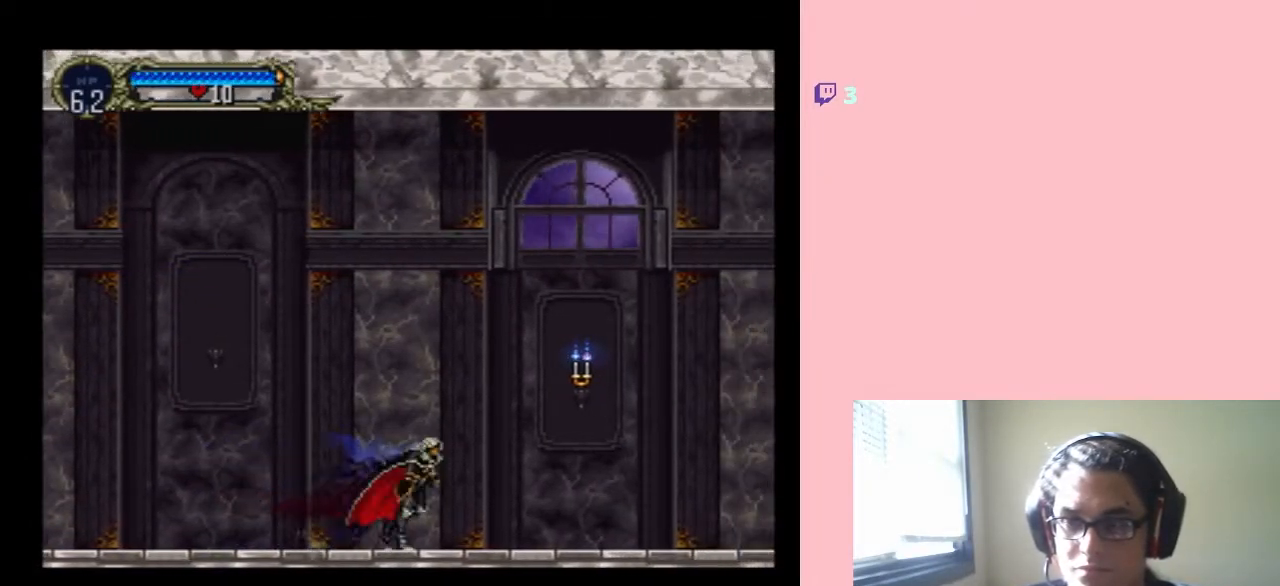
{"buttons": ["DPAD_RIGHT"], "left_stick": "center", "right_stick": "center", "events": []}
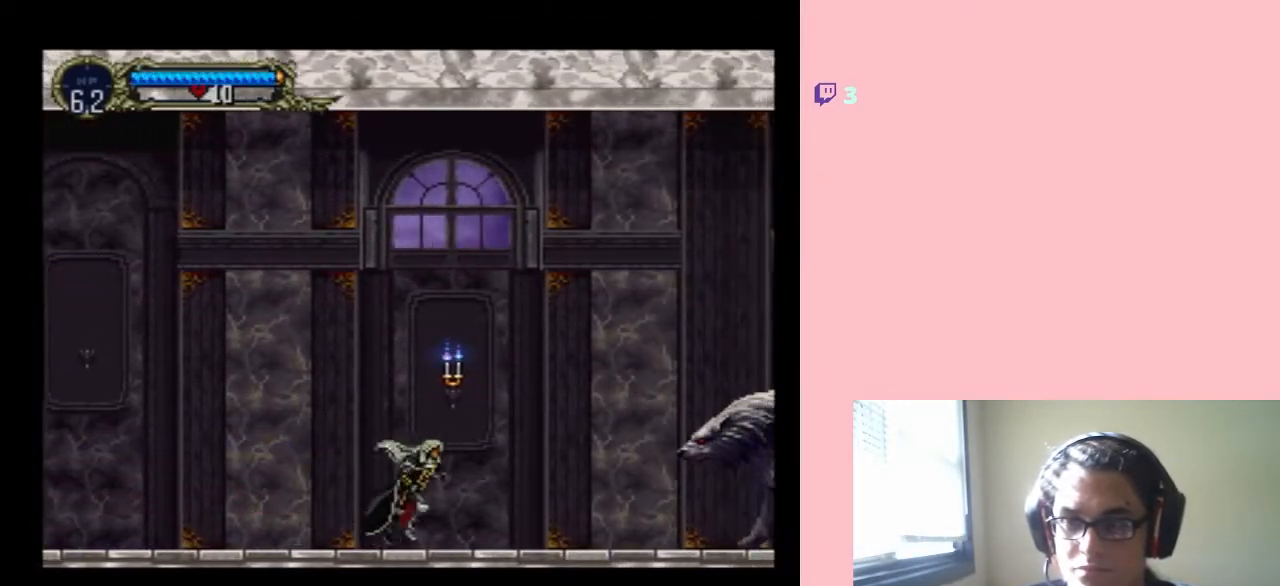
{"buttons": ["DPAD_LEFT"], "left_stick": "center", "right_stick": "center", "events": [[400, "DPAD_LEFT", "down"], [400, "DPAD_RIGHT", "up"], [400, "DPAD_UP", "down"], [450, "DPAD_UP", "up"]]}
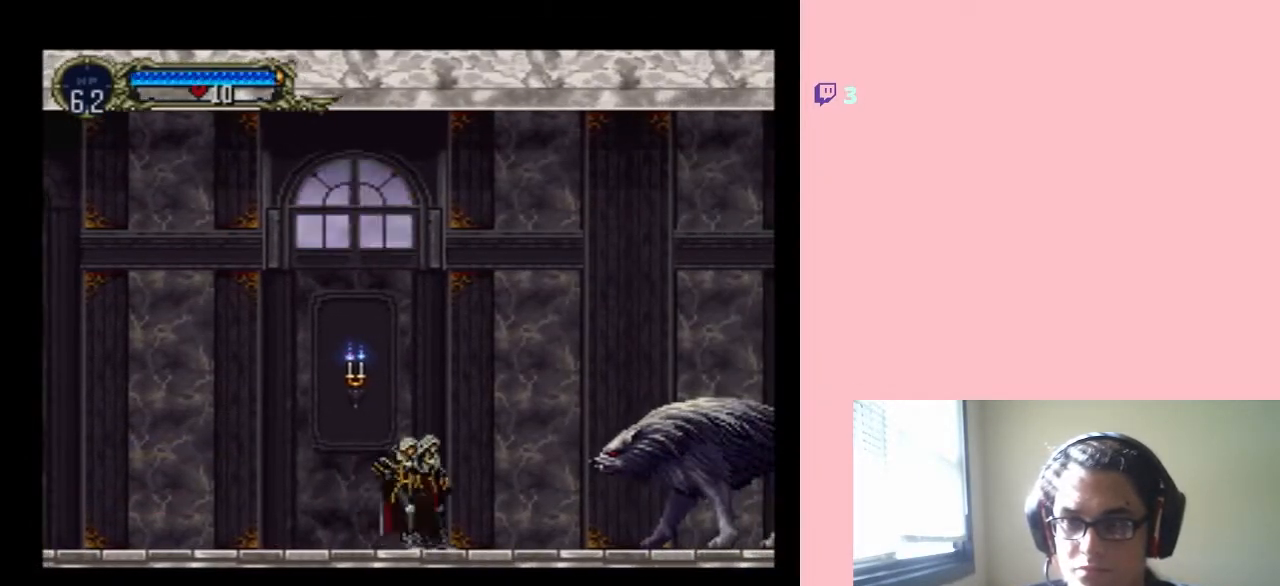
{"buttons": ["X"], "left_stick": "center", "right_stick": "center", "events": [[67, "X", "down"], [100, "DPAD_LEFT", "up"], [200, "X", "up"], [283, "DPAD_RIGHT", "down"], [417, "X", "down"], [450, "DPAD_RIGHT", "up"]]}
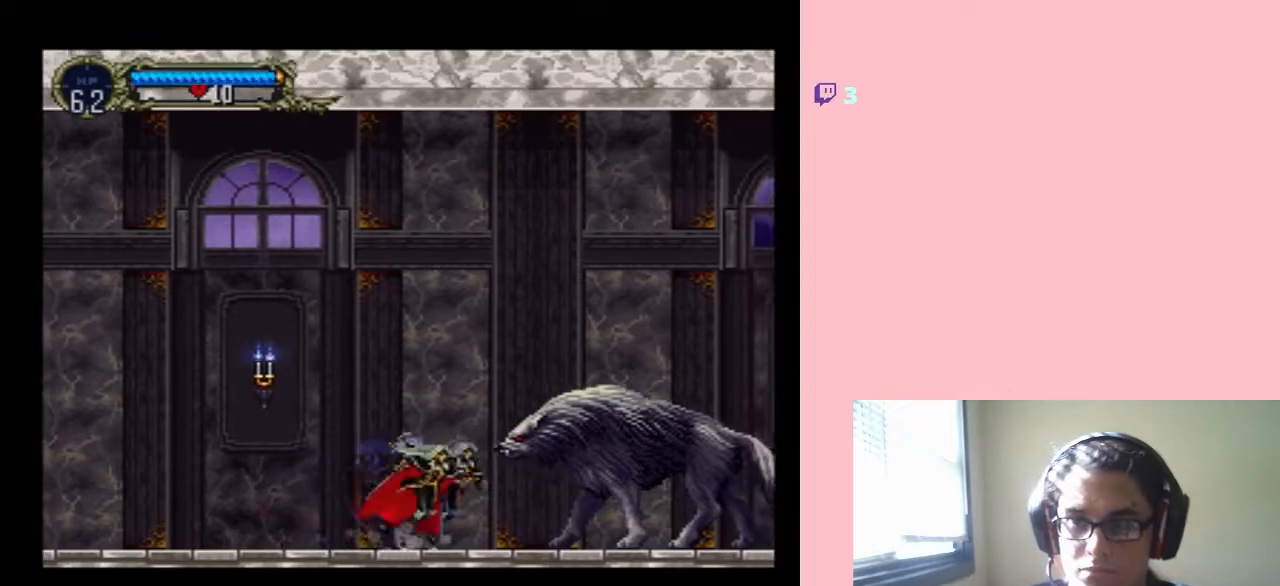
{"buttons": ["DPAD_RIGHT"], "left_stick": "center", "right_stick": "center", "events": [[33, "X", "up"], [100, "Y", "down"], [167, "DPAD_RIGHT", "down"], [250, "Y", "up"]]}
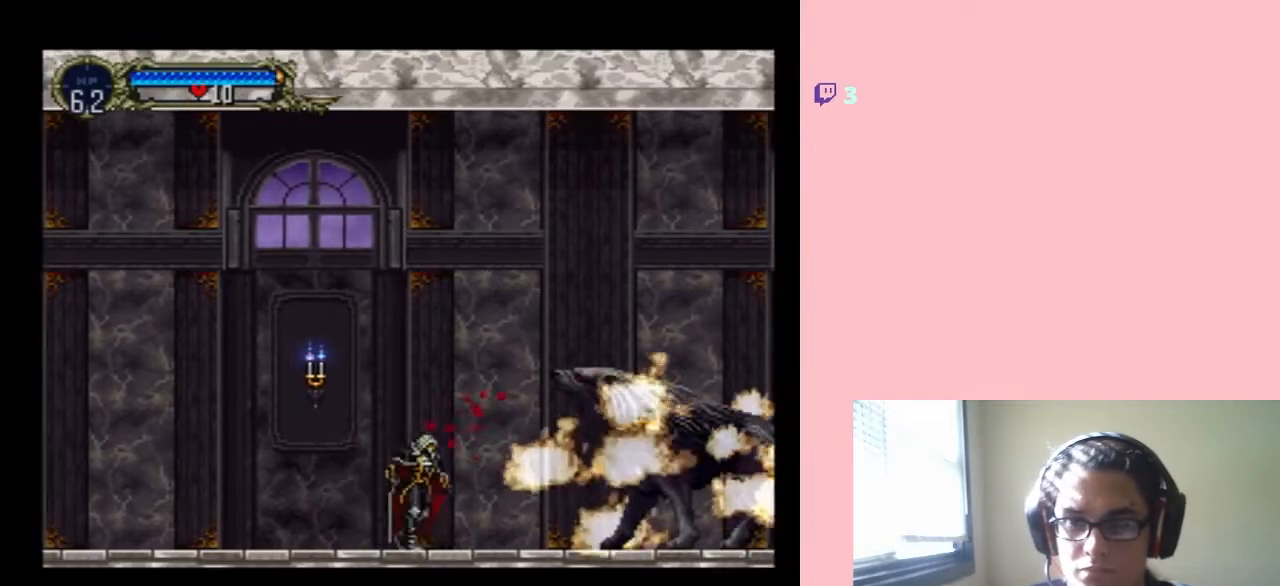
{"buttons": ["DPAD_LEFT"], "left_stick": "center", "right_stick": "center", "events": [[350, "DPAD_LEFT", "down"], [350, "DPAD_RIGHT", "up"], [350, "DPAD_UP", "down"], [383, "DPAD_UP", "up"]]}
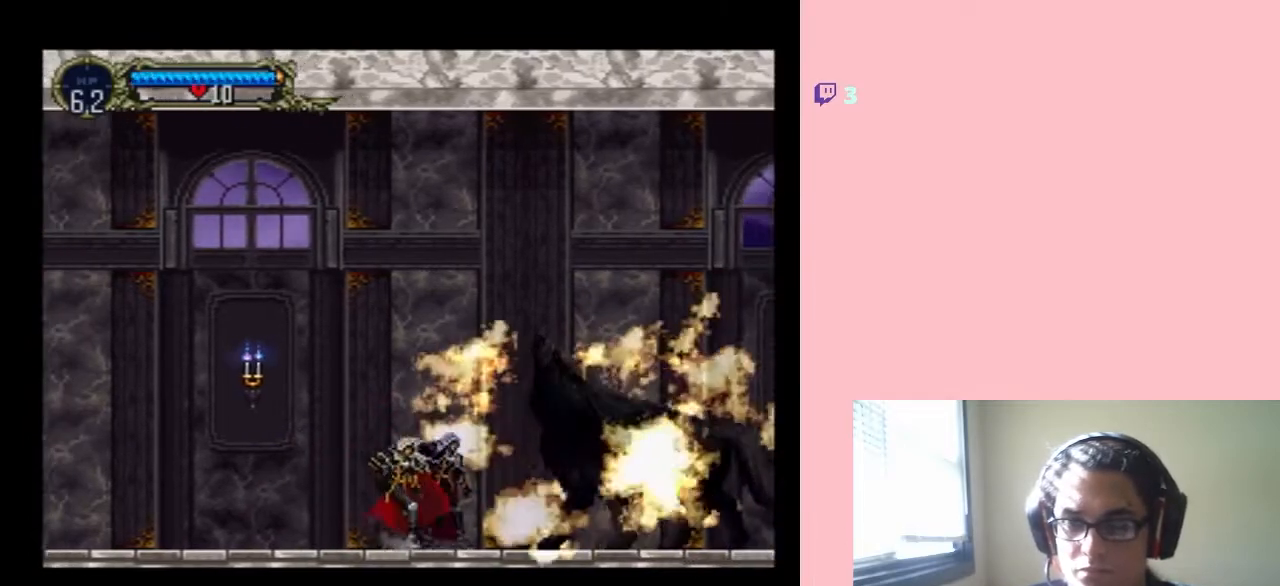
{"buttons": ["X", "DPAD_RIGHT"], "left_stick": "center", "right_stick": "center", "events": [[67, "DPAD_LEFT", "up"], [67, "X", "down"], [183, "X", "up"], [250, "DPAD_RIGHT", "down"], [383, "X", "down"]]}
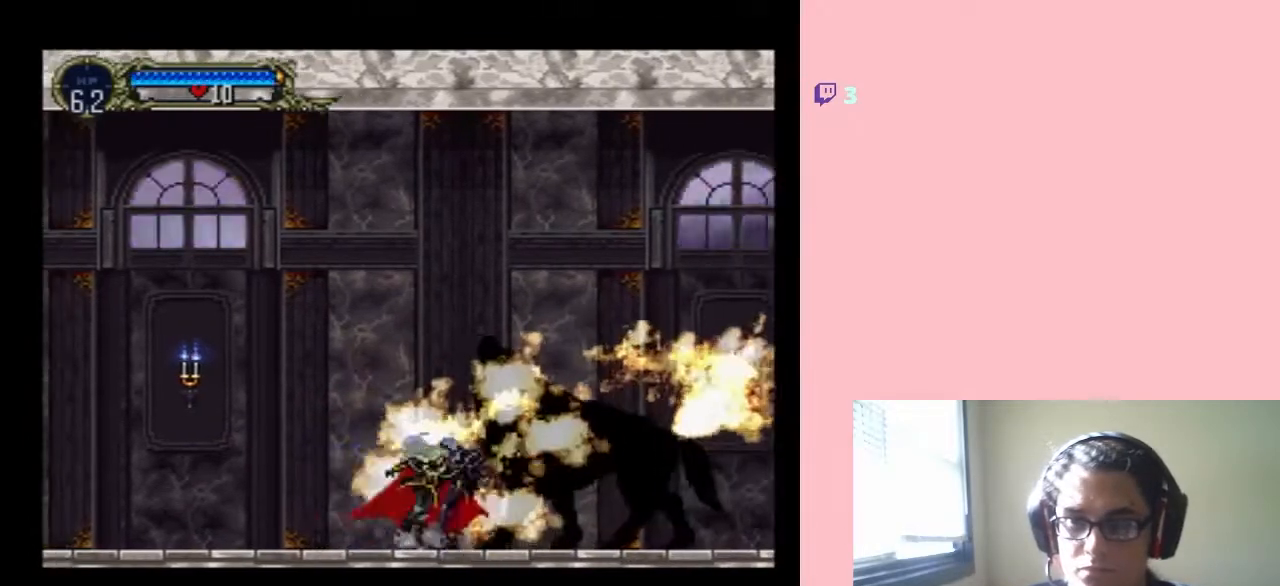
{"buttons": ["DPAD_LEFT"], "left_stick": "center", "right_stick": "center", "events": [[67, "X", "up"], [167, "X", "down"], [283, "X", "up"], [500, "DPAD_LEFT", "down"], [500, "DPAD_RIGHT", "up"]]}
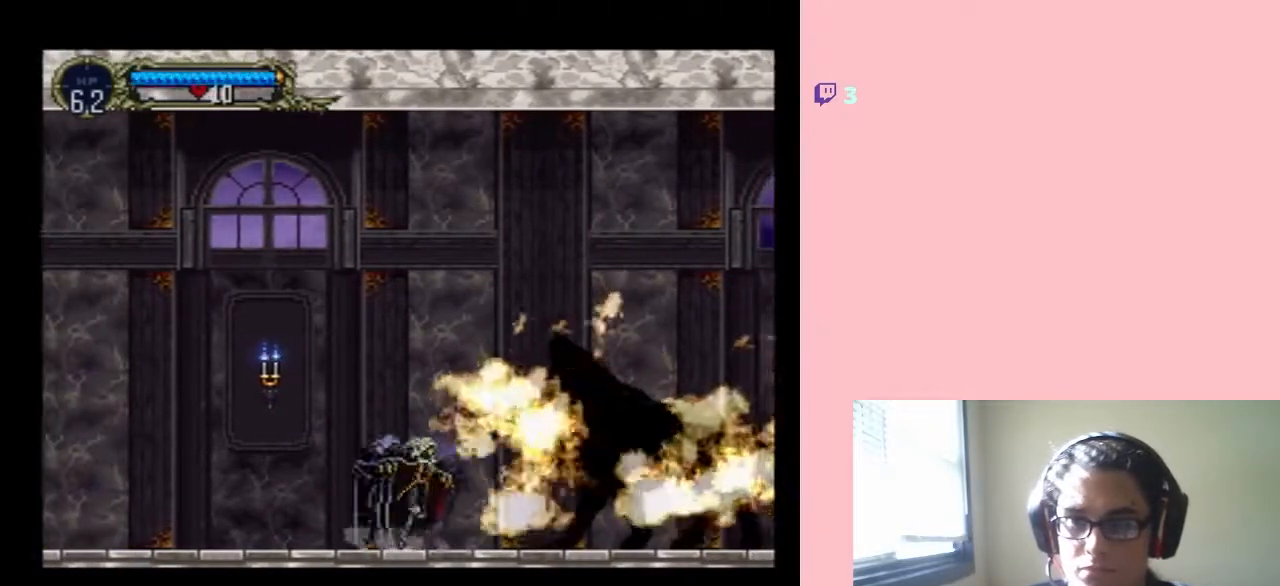
{"buttons": ["X"], "left_stick": "center", "right_stick": "center", "events": [[100, "X", "down"], [217, "X", "up"], [317, "X", "down"], [367, "DPAD_LEFT", "up"]]}